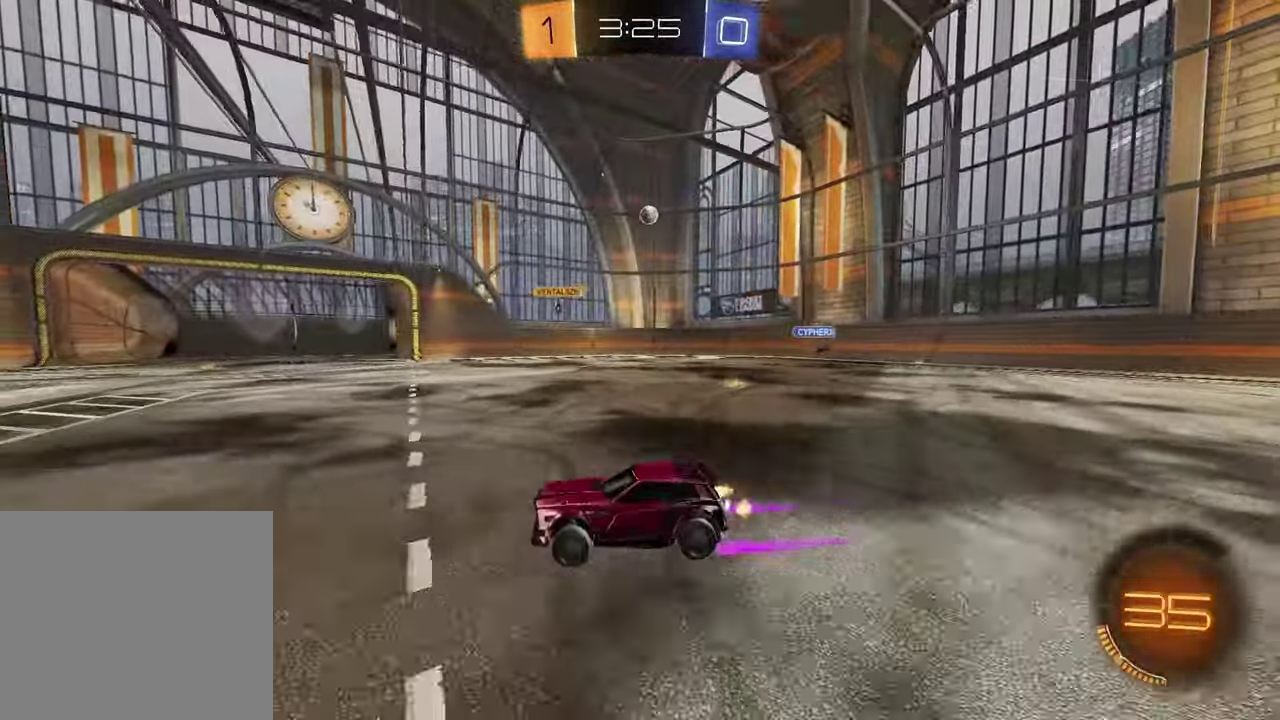
Gameplay with a controller (PlayStation layout); each line is a JSON object with the inputs held at the frame after it. "events" lists button and stick changes between this image and that frame as [ms after this image, input, new state], when the widget could be followed in between. Not read: L1 R1.
{"buttons": [], "left_stick": "right", "right_stick": "center", "events": [[133, "left_stick", "right"], [233, "left_stick", "center"], [367, "left_stick", "right"]]}
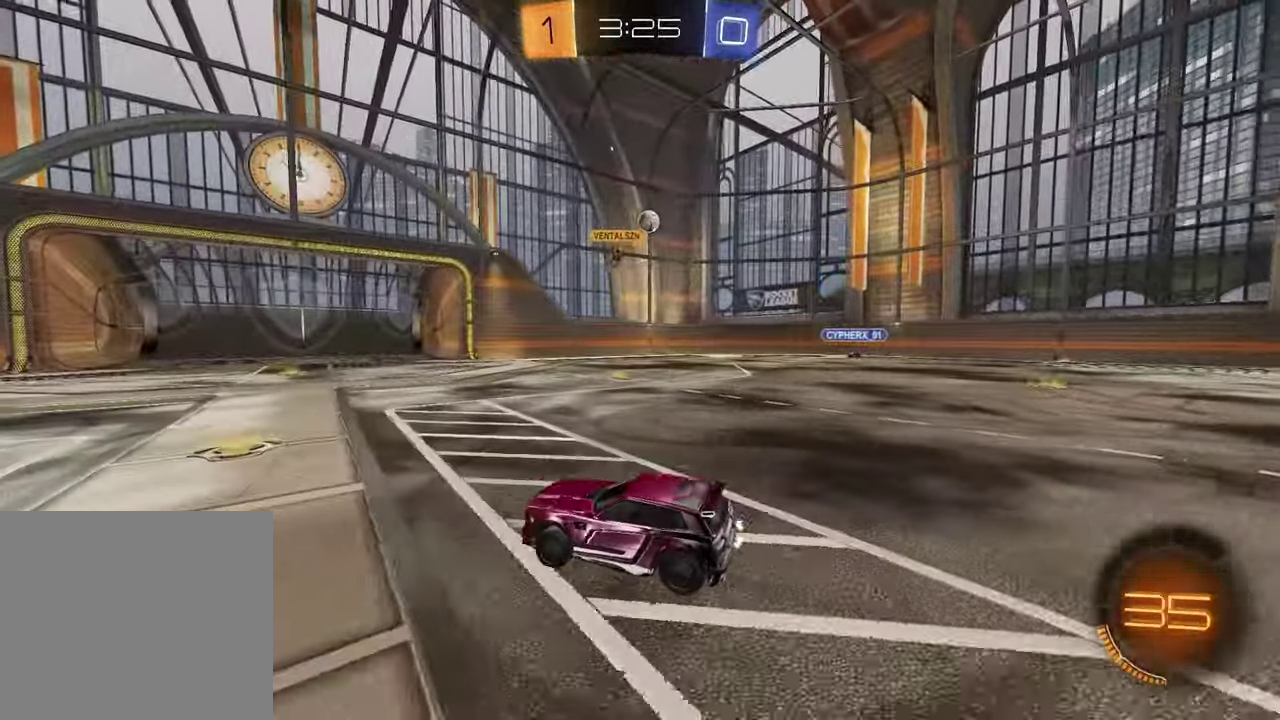
{"buttons": [], "left_stick": "right", "right_stick": "center", "events": []}
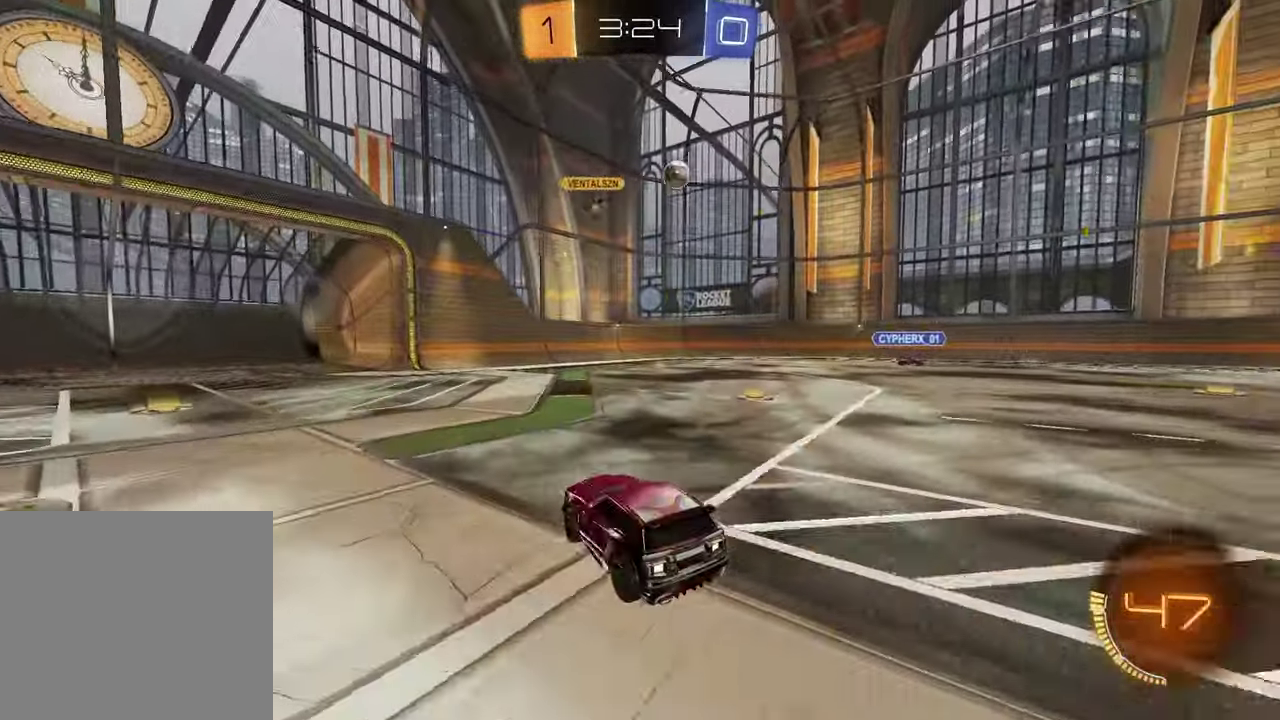
{"buttons": ["R2"], "left_stick": "center", "right_stick": "center", "events": [[33, "R2", "down"], [50, "left_stick", "center"], [183, "left_stick", "right"], [400, "left_stick", "center"]]}
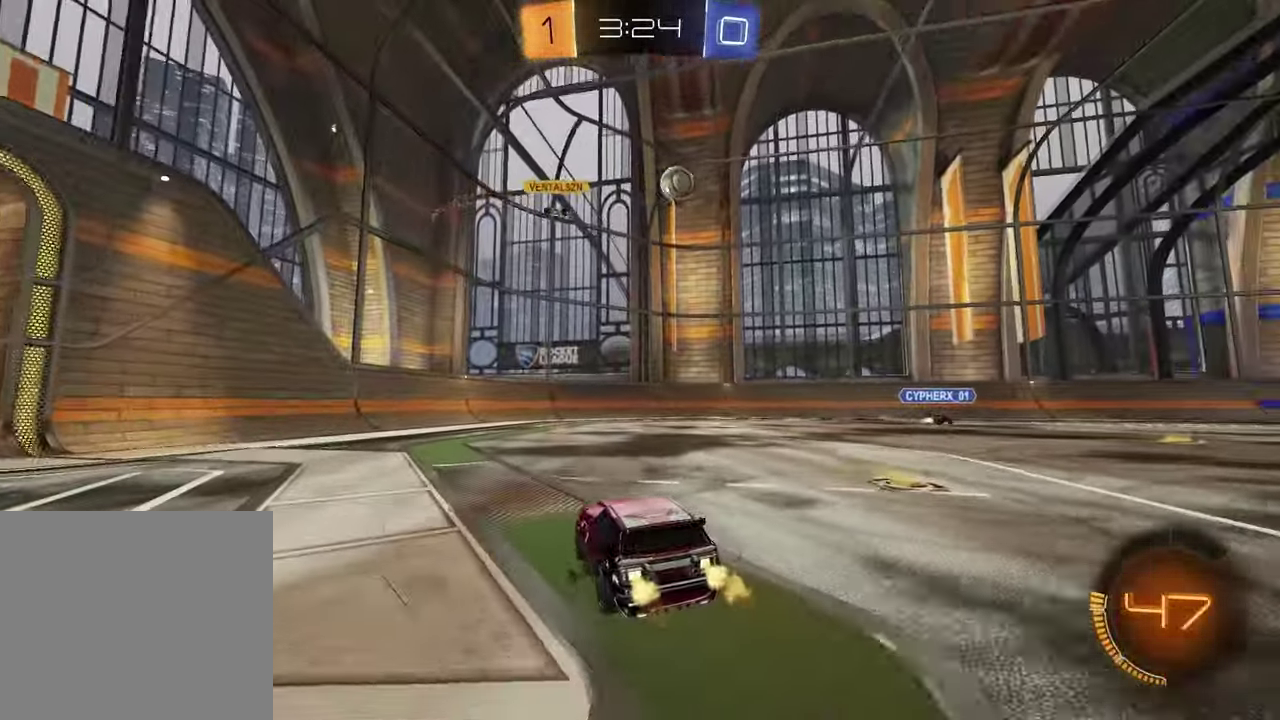
{"buttons": ["R2"], "left_stick": "center", "right_stick": "center", "events": []}
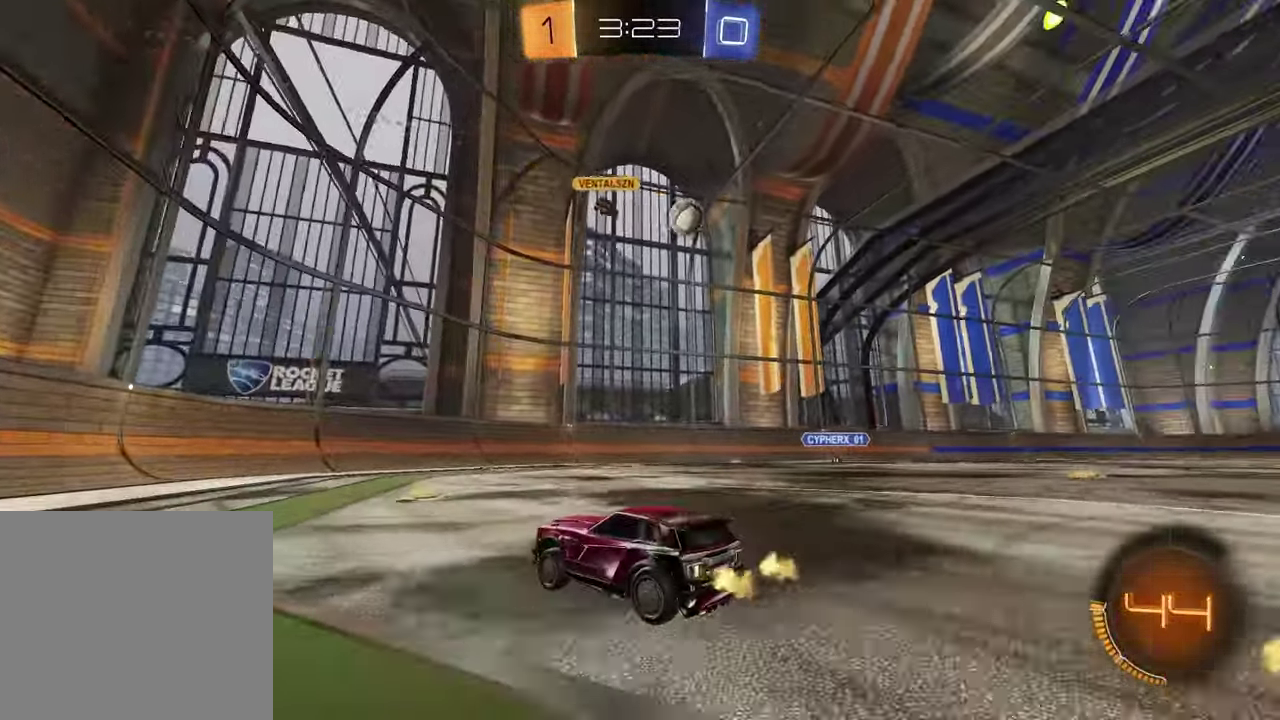
{"buttons": ["R2"], "left_stick": "right", "right_stick": "center", "events": [[150, "R2", "up"], [167, "left_stick", "right"], [450, "R2", "down"]]}
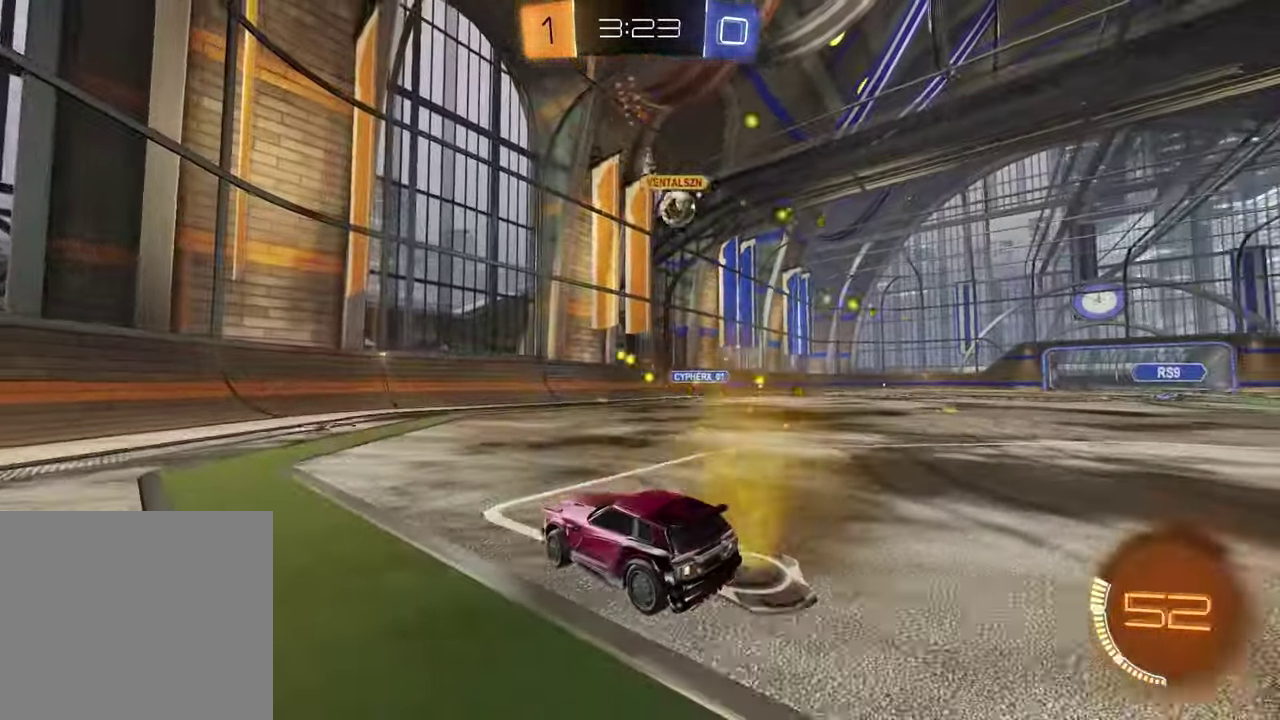
{"buttons": ["R2"], "left_stick": "center", "right_stick": "center", "events": [[483, "left_stick", "center"]]}
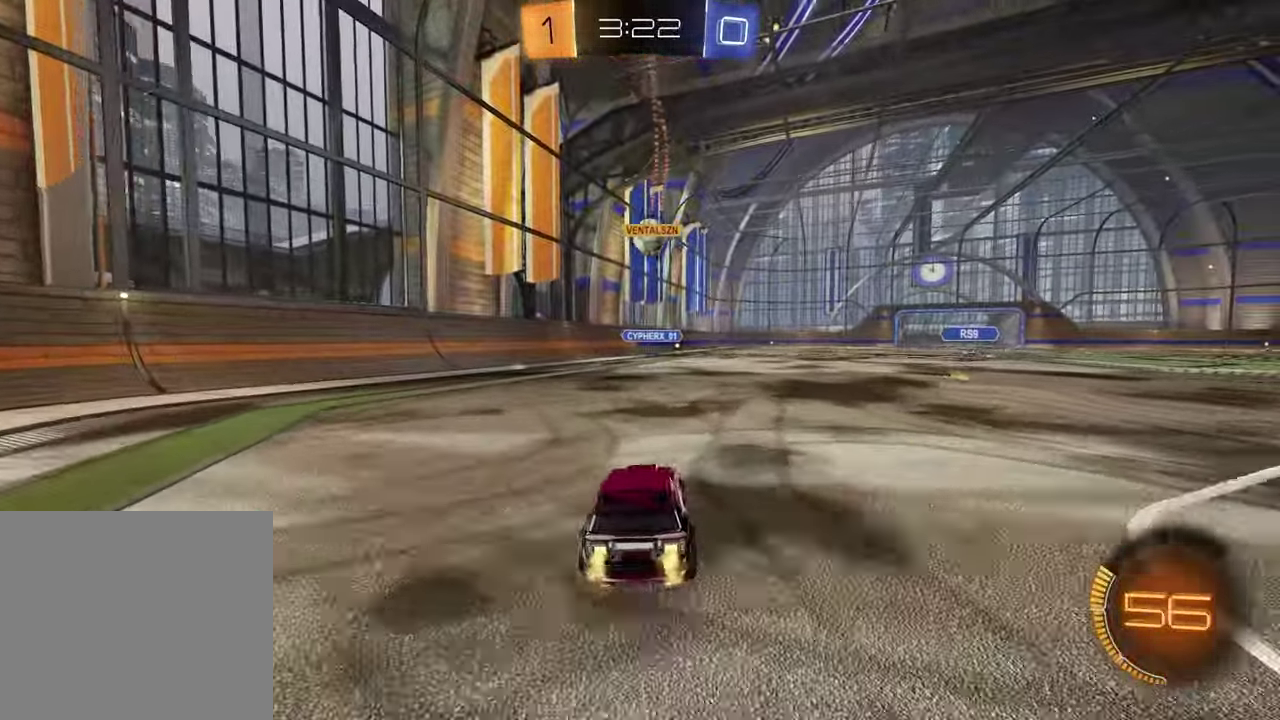
{"buttons": ["R2"], "left_stick": "center", "right_stick": "center", "events": []}
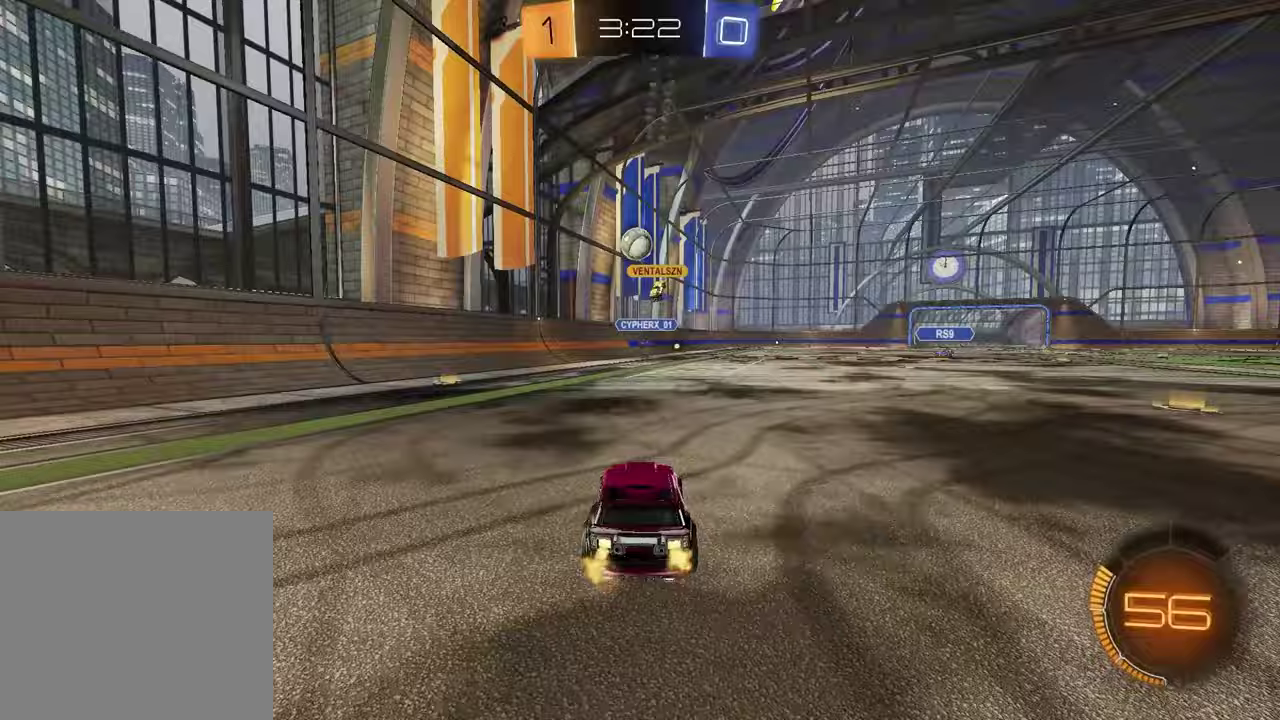
{"buttons": ["R2"], "left_stick": "center", "right_stick": "center", "events": []}
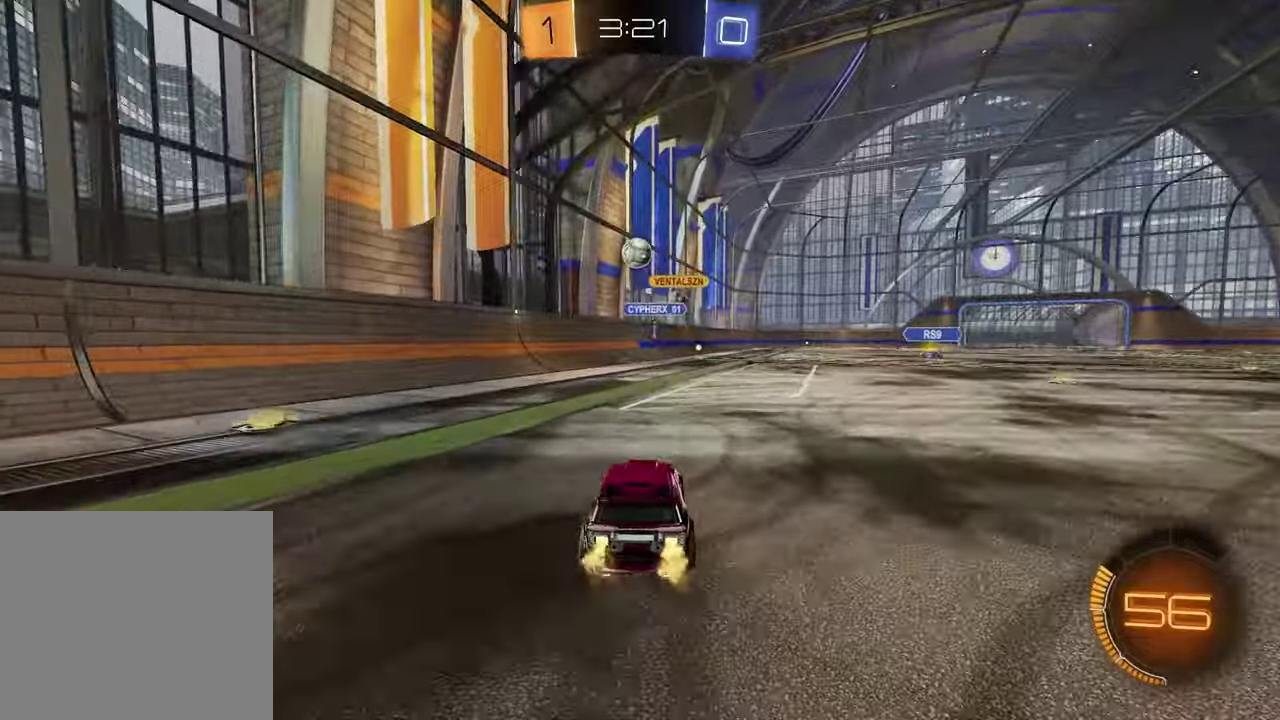
{"buttons": ["R2"], "left_stick": "right", "right_stick": "center", "events": [[367, "left_stick", "right"]]}
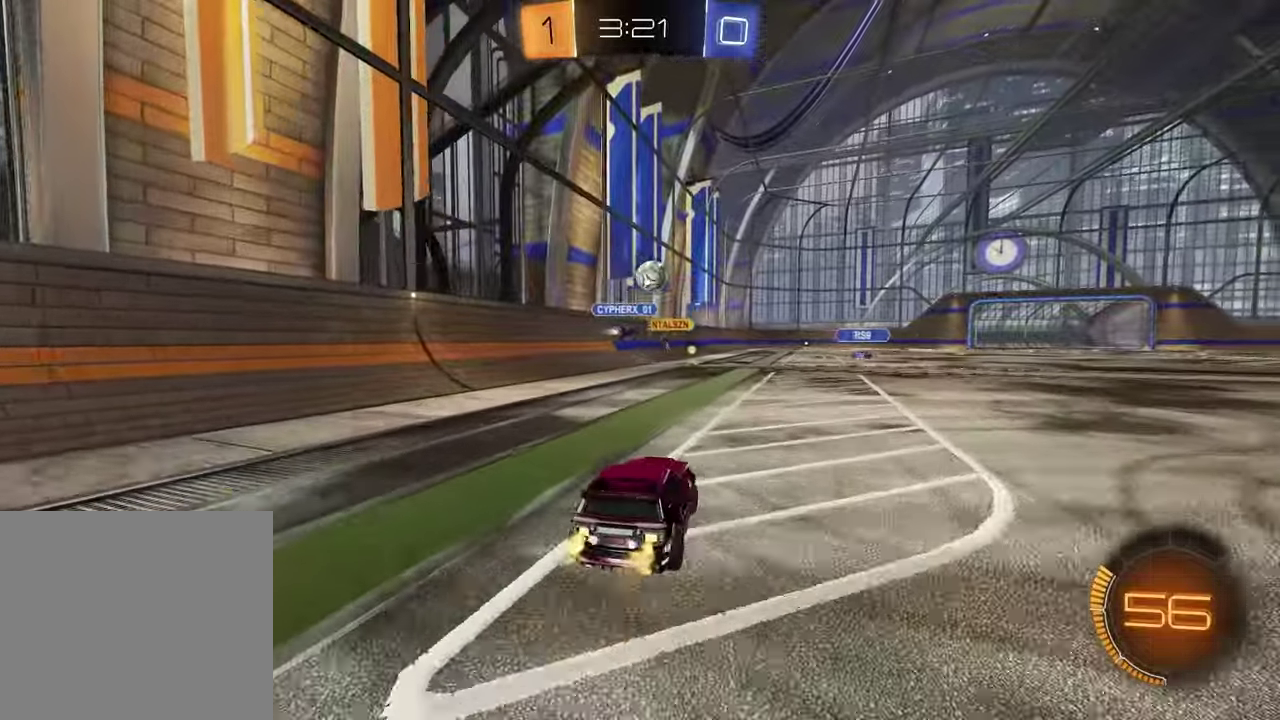
{"buttons": ["R2"], "left_stick": "right", "right_stick": "center", "events": [[33, "R2", "up"], [350, "R2", "down"]]}
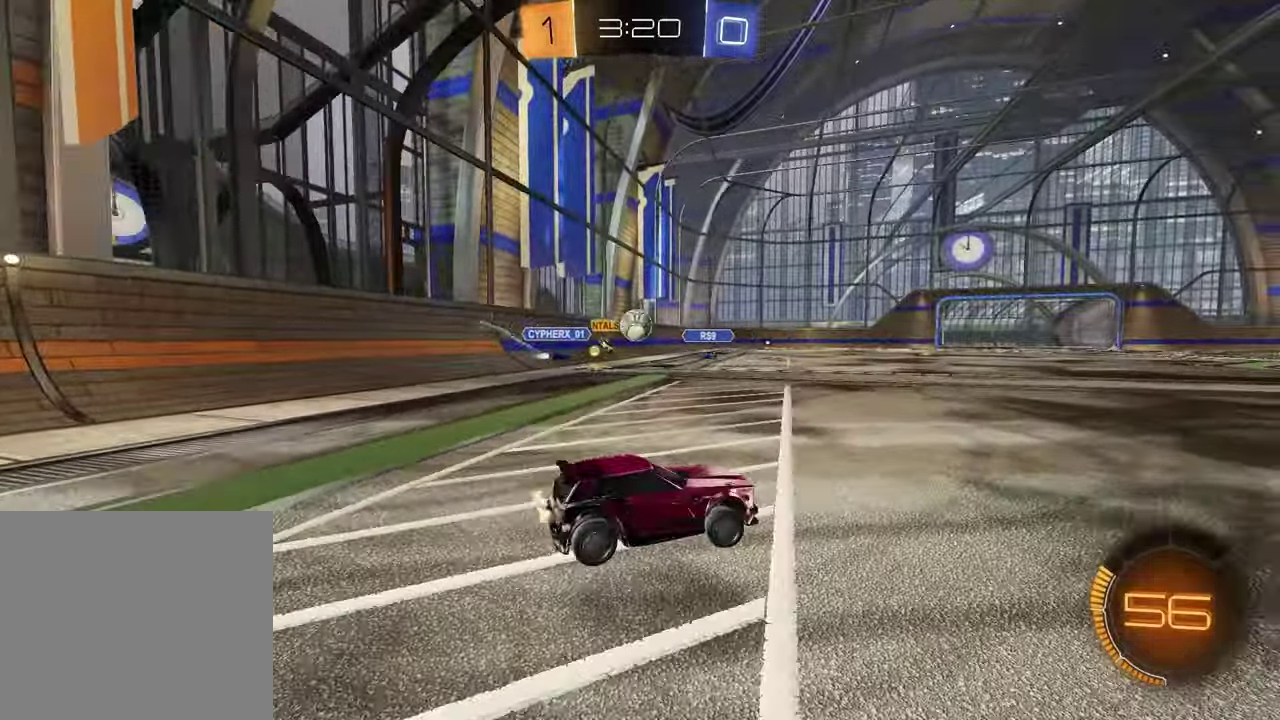
{"buttons": ["R2"], "left_stick": "right", "right_stick": "center", "events": []}
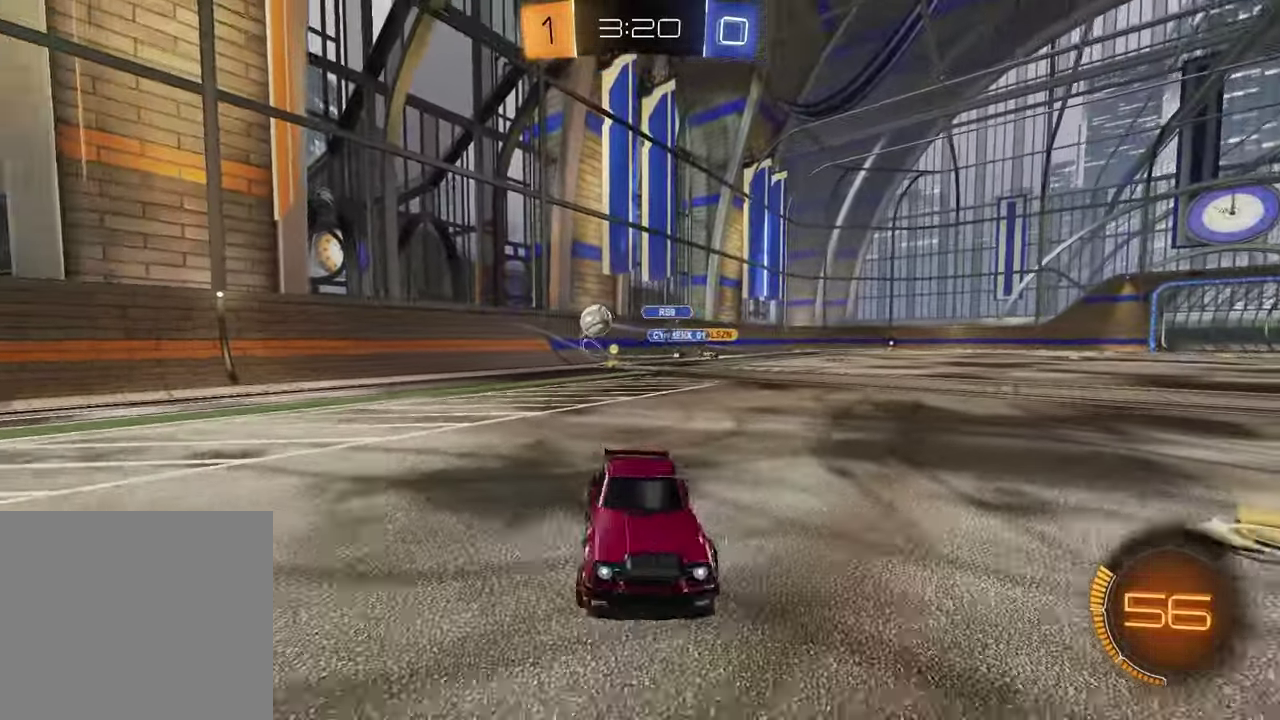
{"buttons": [], "left_stick": "right", "right_stick": "center", "events": [[233, "R2", "up"]]}
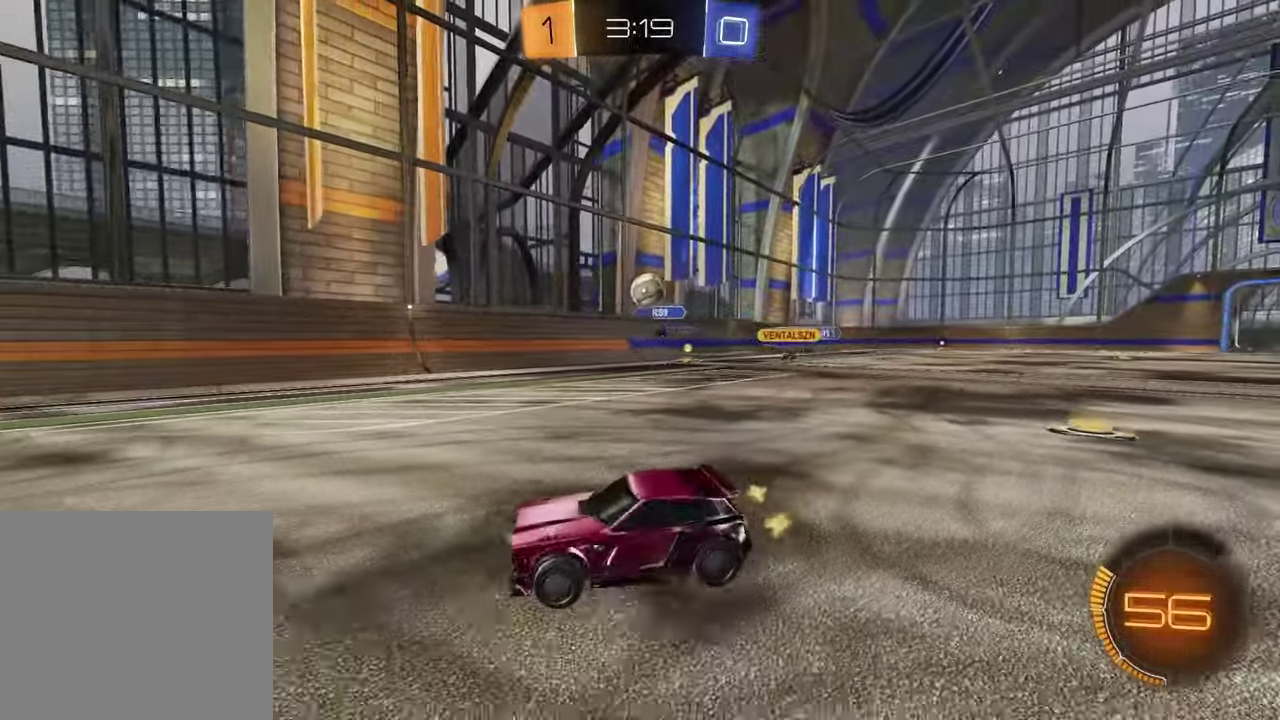
{"buttons": ["R2"], "left_stick": "right", "right_stick": "center", "events": [[300, "R2", "down"]]}
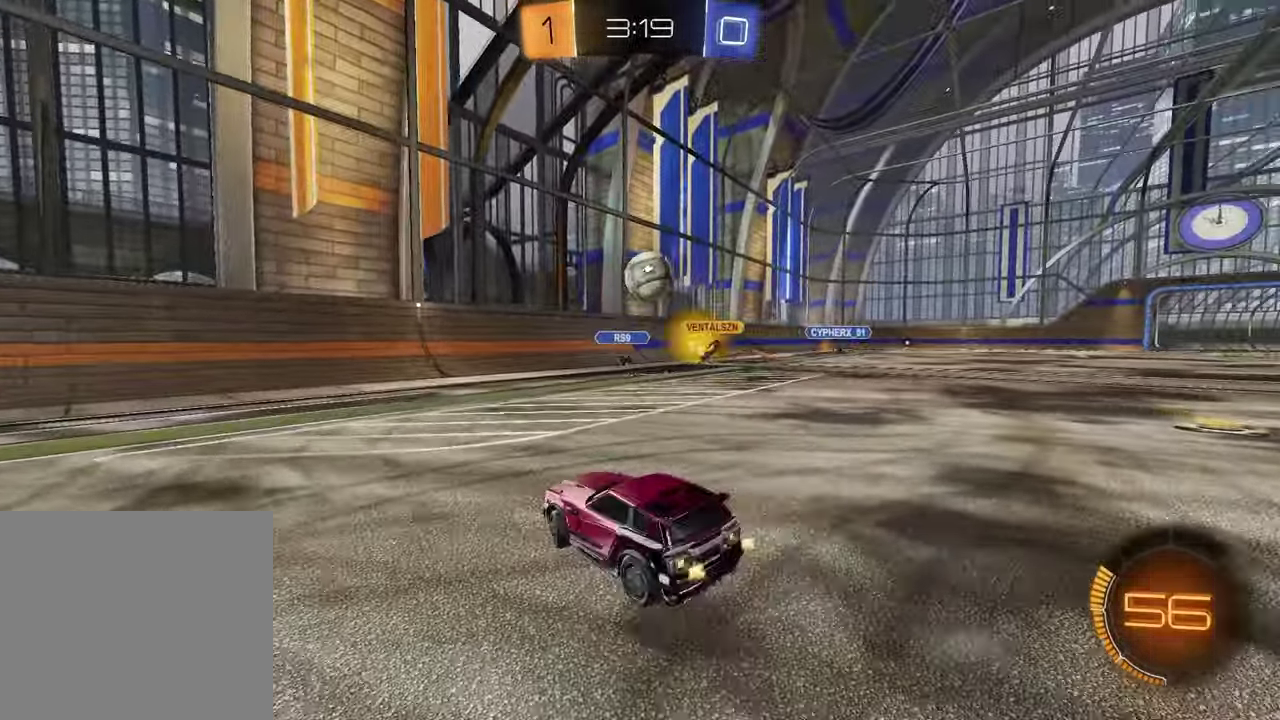
{"buttons": ["R2"], "left_stick": "up", "right_stick": "center", "events": [[283, "CROSS", "down"], [333, "left_stick", "down"], [450, "CROSS", "up"], [500, "left_stick", "up"]]}
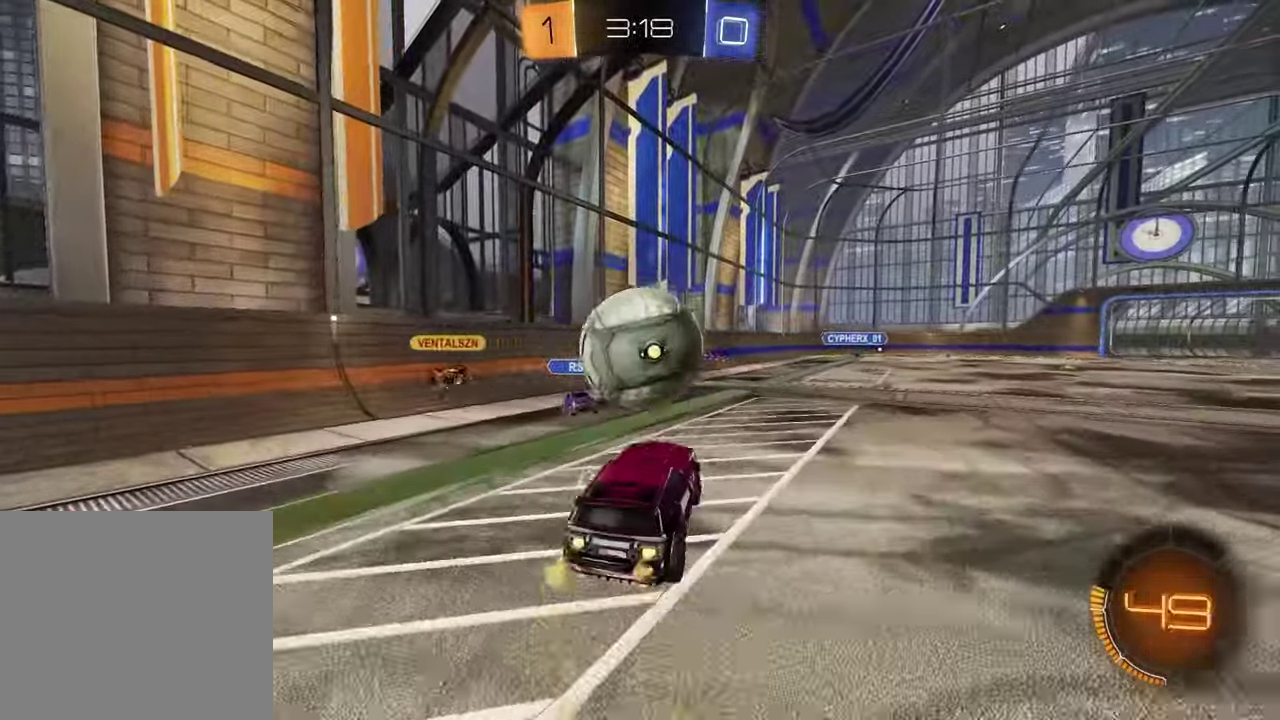
{"buttons": [], "left_stick": "down-left", "right_stick": "center", "events": [[83, "CROSS", "down"], [217, "left_stick", "down"], [233, "CROSS", "up"], [250, "R2", "up"], [450, "left_stick", "down-left"]]}
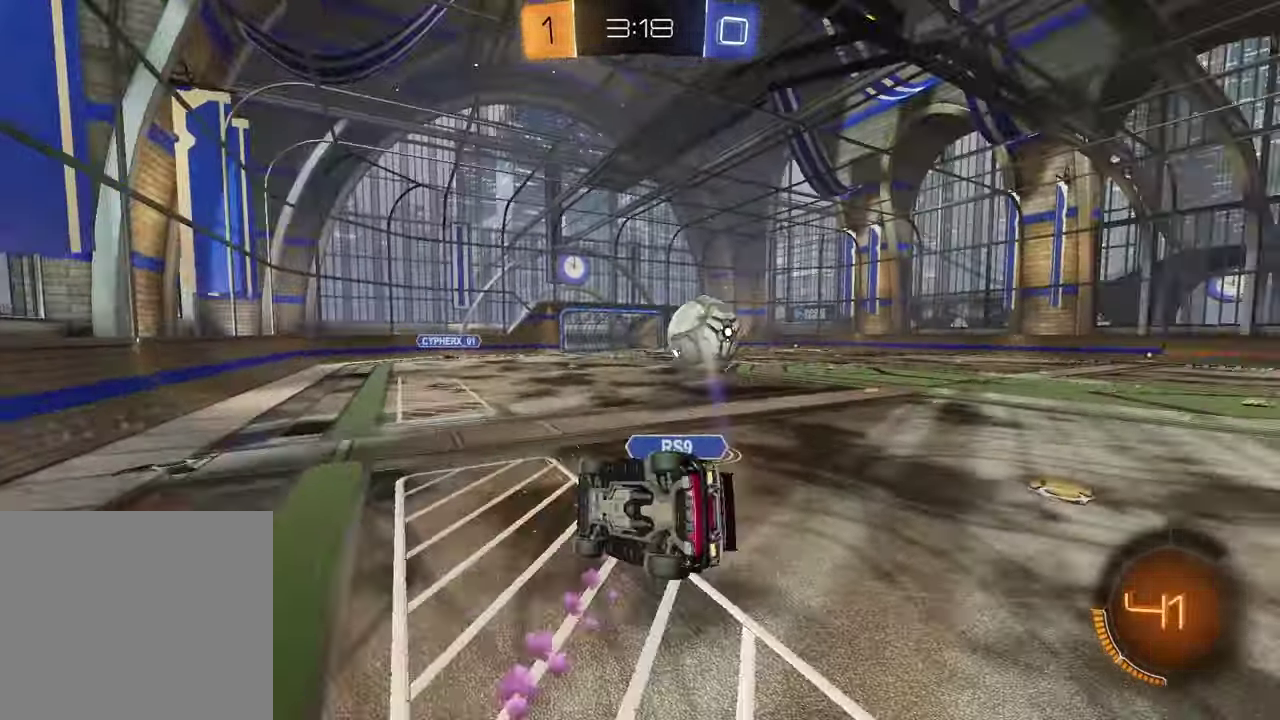
{"buttons": ["SQUARE", "R2"], "left_stick": "down", "right_stick": "center", "events": [[117, "SQUARE", "down"], [150, "R2", "down"], [167, "left_stick", "left"], [300, "left_stick", "down-left"], [467, "left_stick", "down"]]}
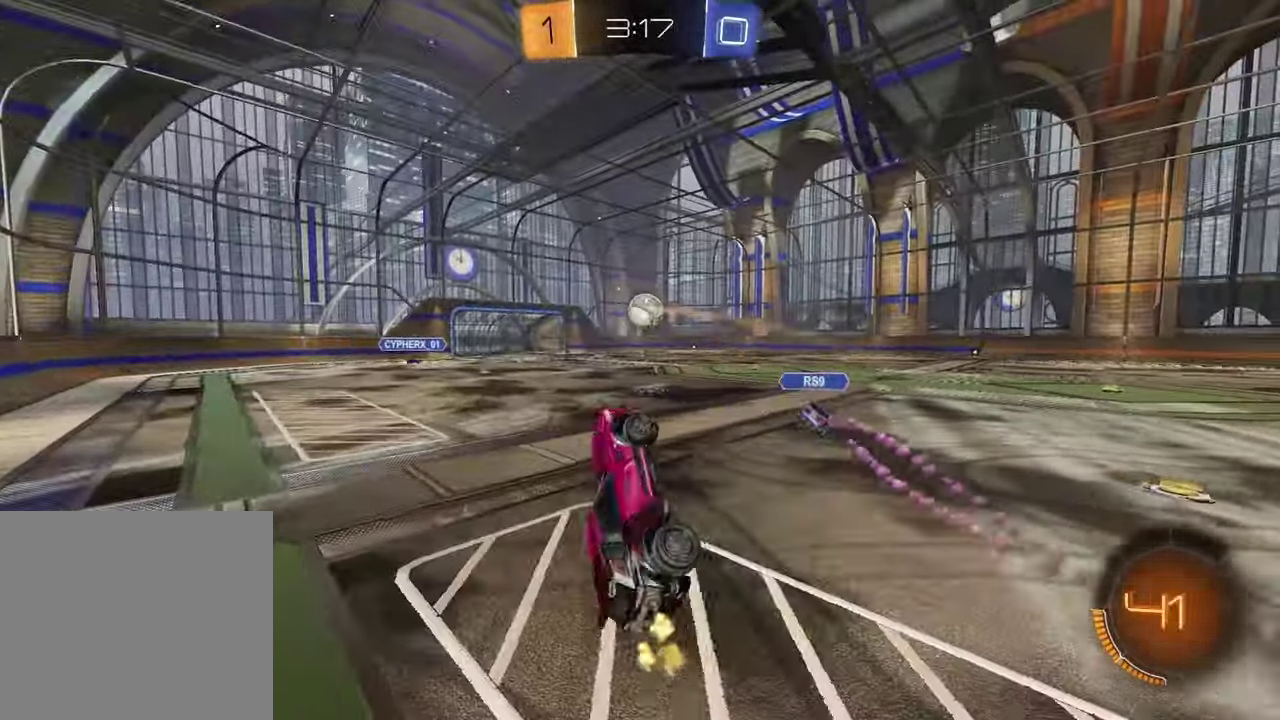
{"buttons": ["R2"], "left_stick": "right", "right_stick": "center", "events": [[100, "left_stick", "center"], [167, "SQUARE", "up"], [283, "left_stick", "up-right"], [383, "left_stick", "center"], [467, "left_stick", "right"]]}
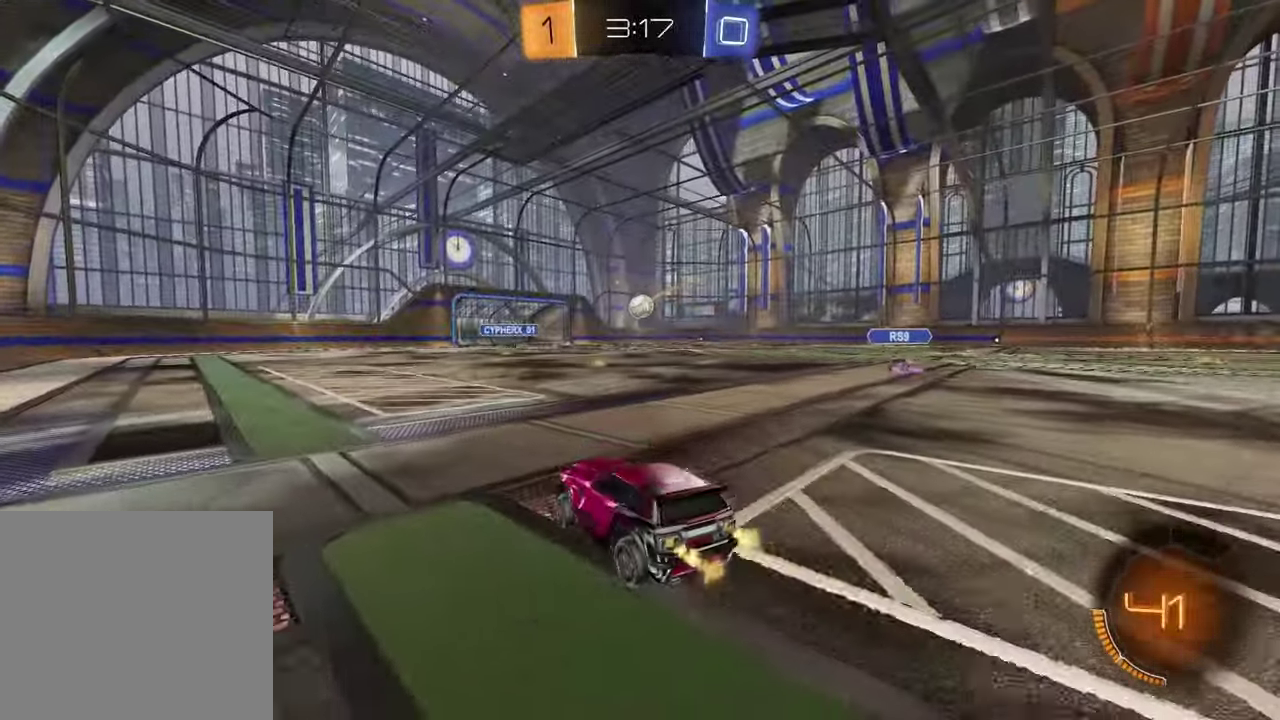
{"buttons": ["R2"], "left_stick": "right", "right_stick": "center", "events": []}
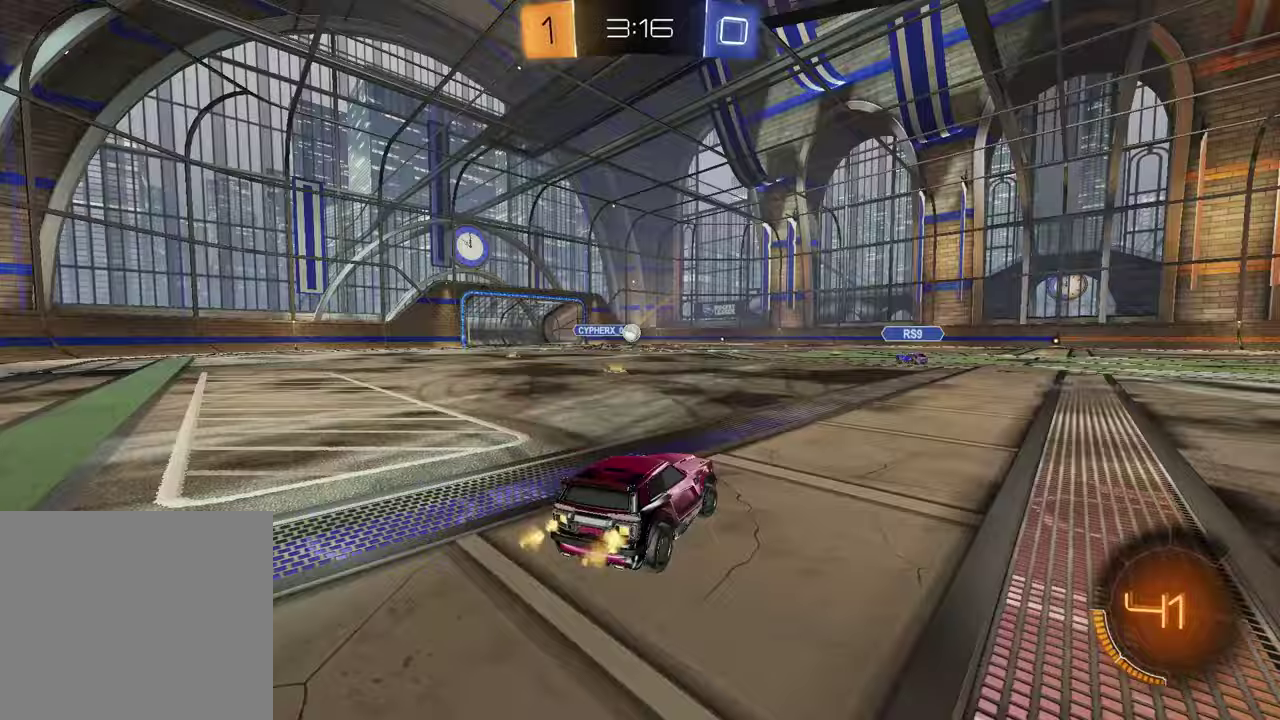
{"buttons": ["R2"], "left_stick": "center", "right_stick": "center", "events": [[117, "left_stick", "up"], [133, "CROSS", "down"], [183, "CROSS", "up"], [300, "left_stick", "center"]]}
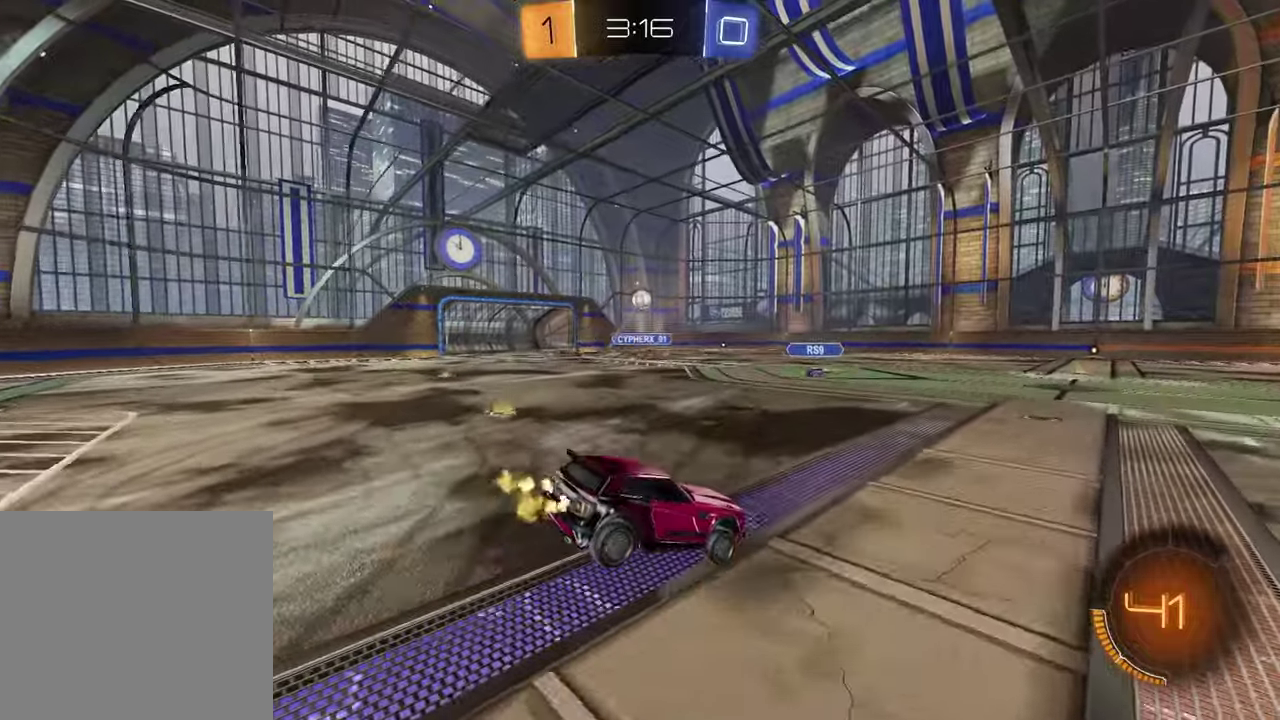
{"buttons": ["R2"], "left_stick": "up", "right_stick": "center", "events": [[33, "left_stick", "down"], [150, "TRIANGLE", "down"], [217, "left_stick", "down-right"], [233, "TRIANGLE", "up"], [350, "left_stick", "center"], [500, "left_stick", "up"]]}